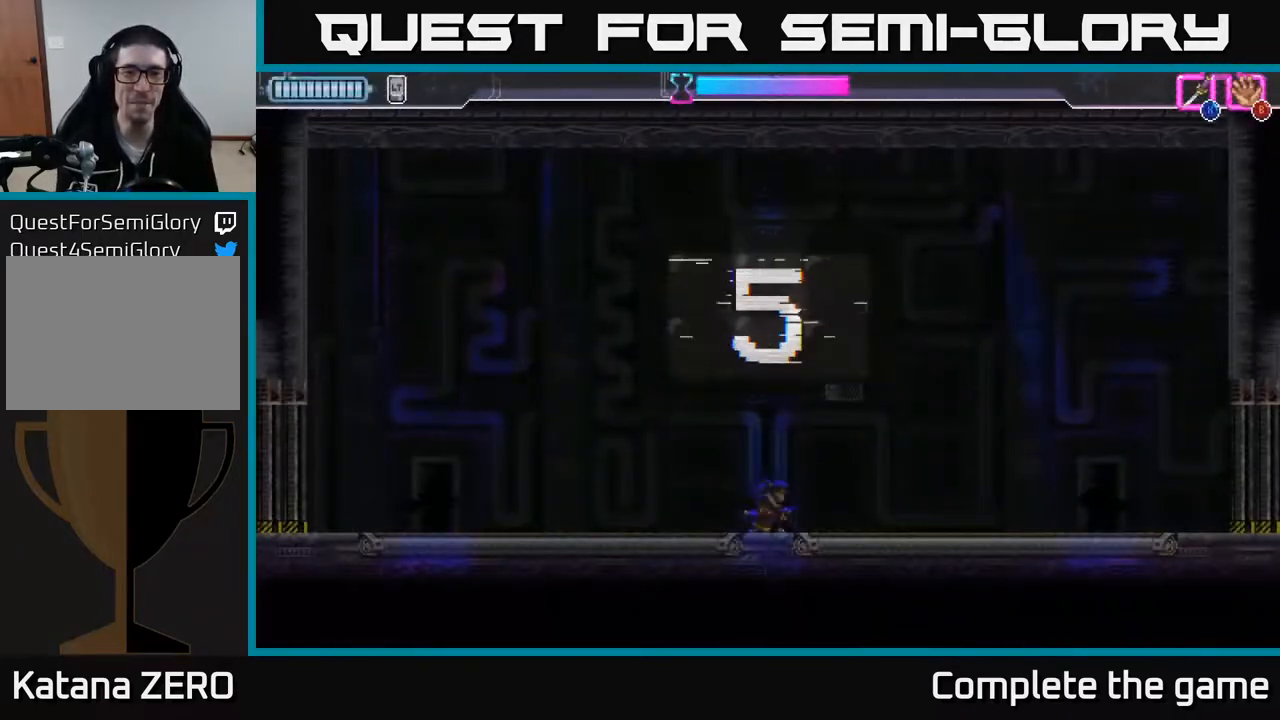
Gameplay with a controller (Xbox layout); each line is a JSON object with the inputs held at the frame after it. "events" lists button and stick changes between this image and that frame as [ms after this image, input, new state], when the widget could be followed in between.
{"buttons": [], "left_stick": "left", "right_stick": "center", "events": [[450, "left_stick", "left"]]}
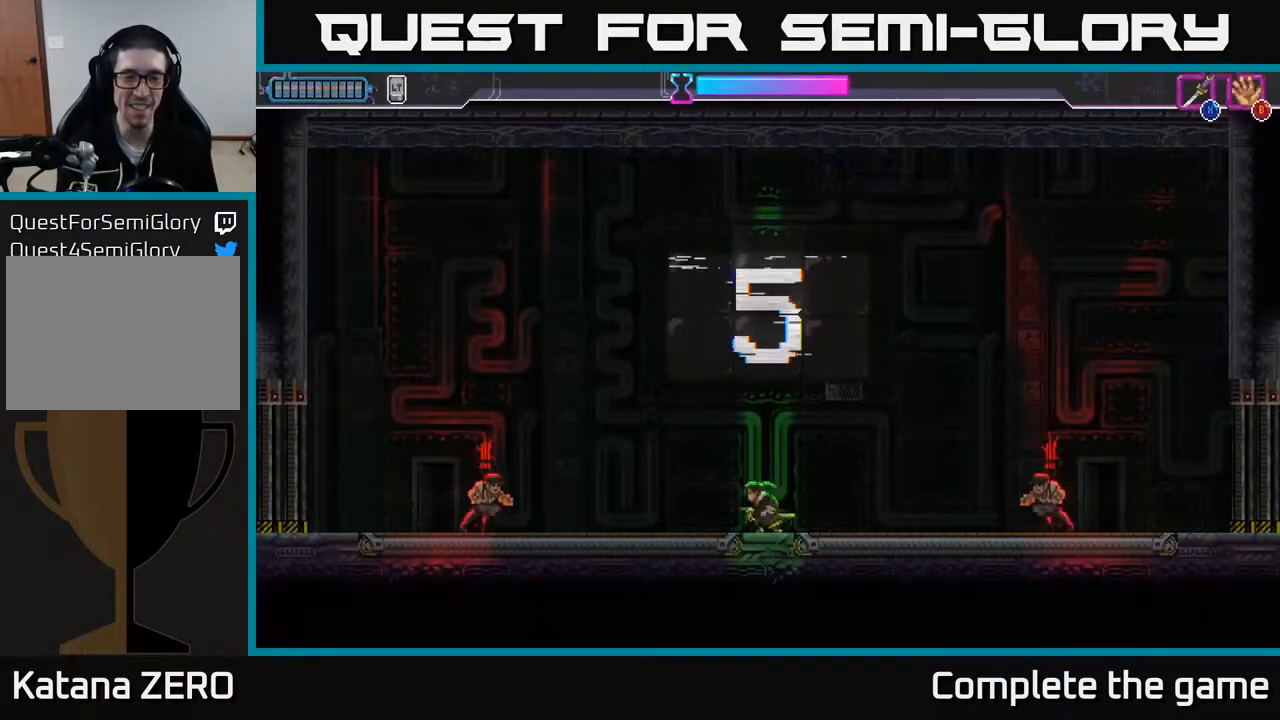
{"buttons": [], "left_stick": "left", "right_stick": "center", "events": [[267, "R2", "down"], [300, "X", "down"], [350, "R2", "up"], [400, "X", "up"]]}
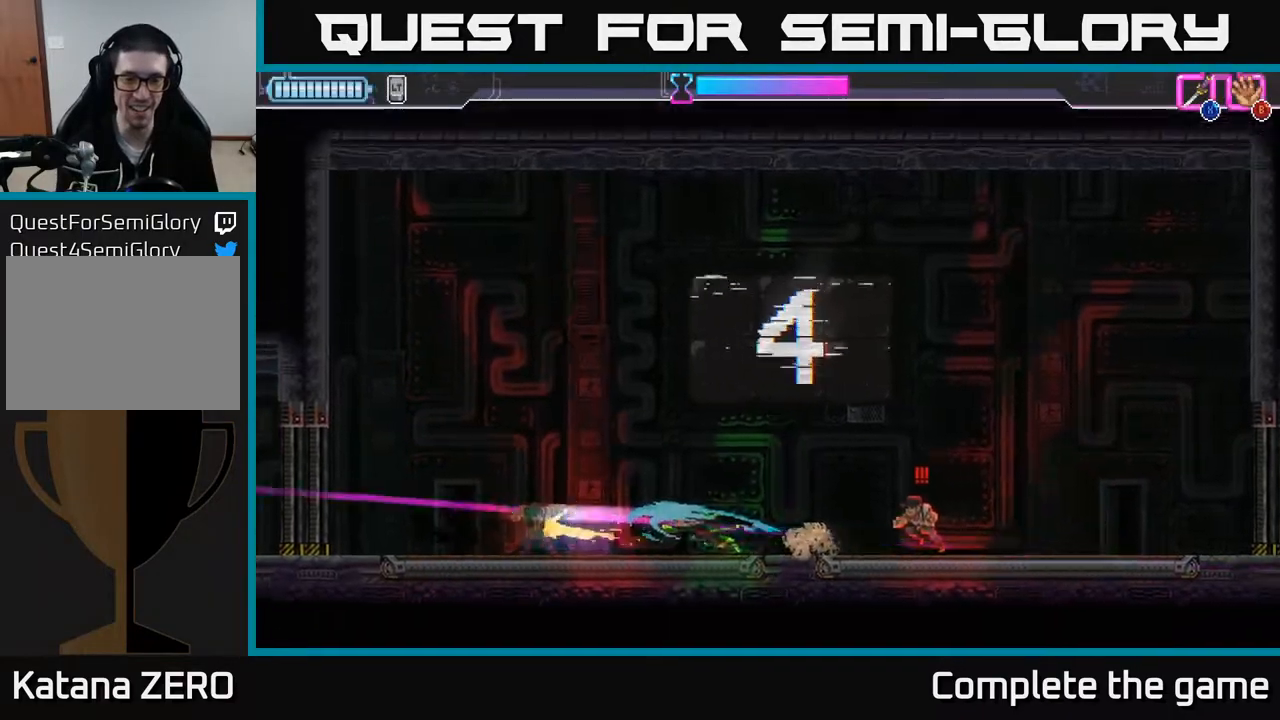
{"buttons": [], "left_stick": "right", "right_stick": "center", "events": [[167, "left_stick", "center"], [217, "left_stick", "right"], [400, "X", "down"], [500, "X", "up"]]}
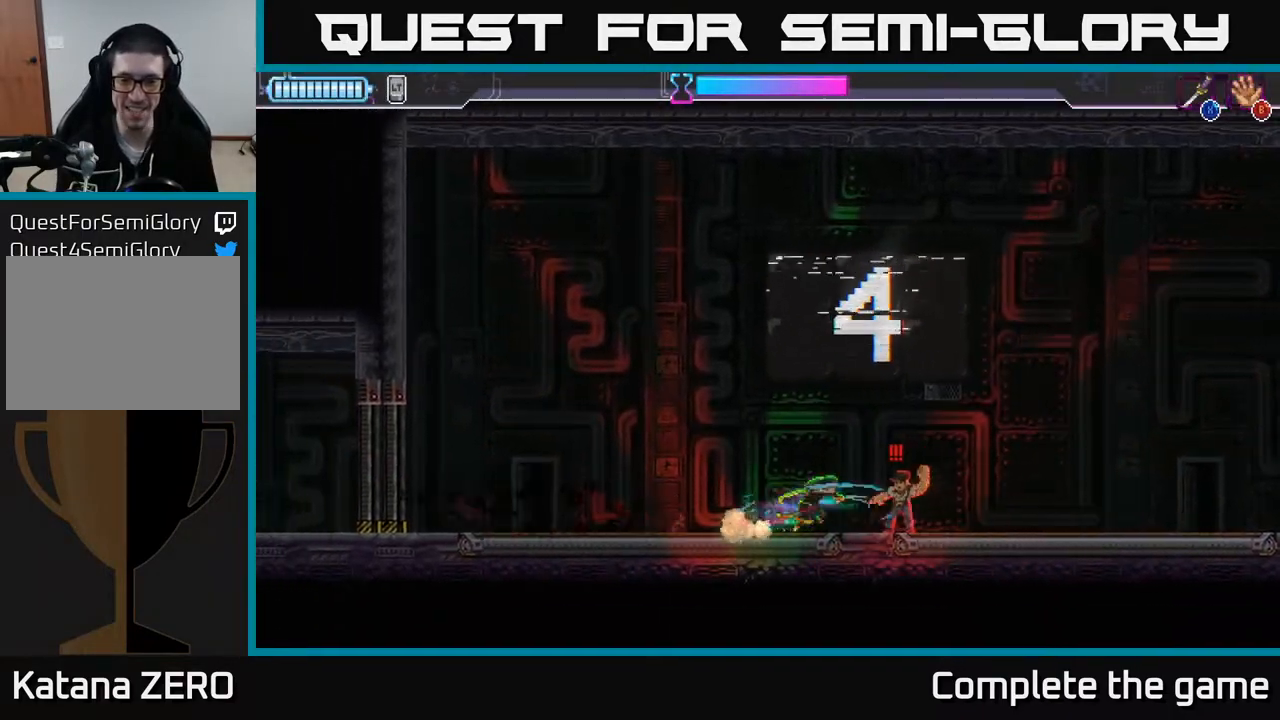
{"buttons": [], "left_stick": "left", "right_stick": "center", "events": [[450, "left_stick", "left"]]}
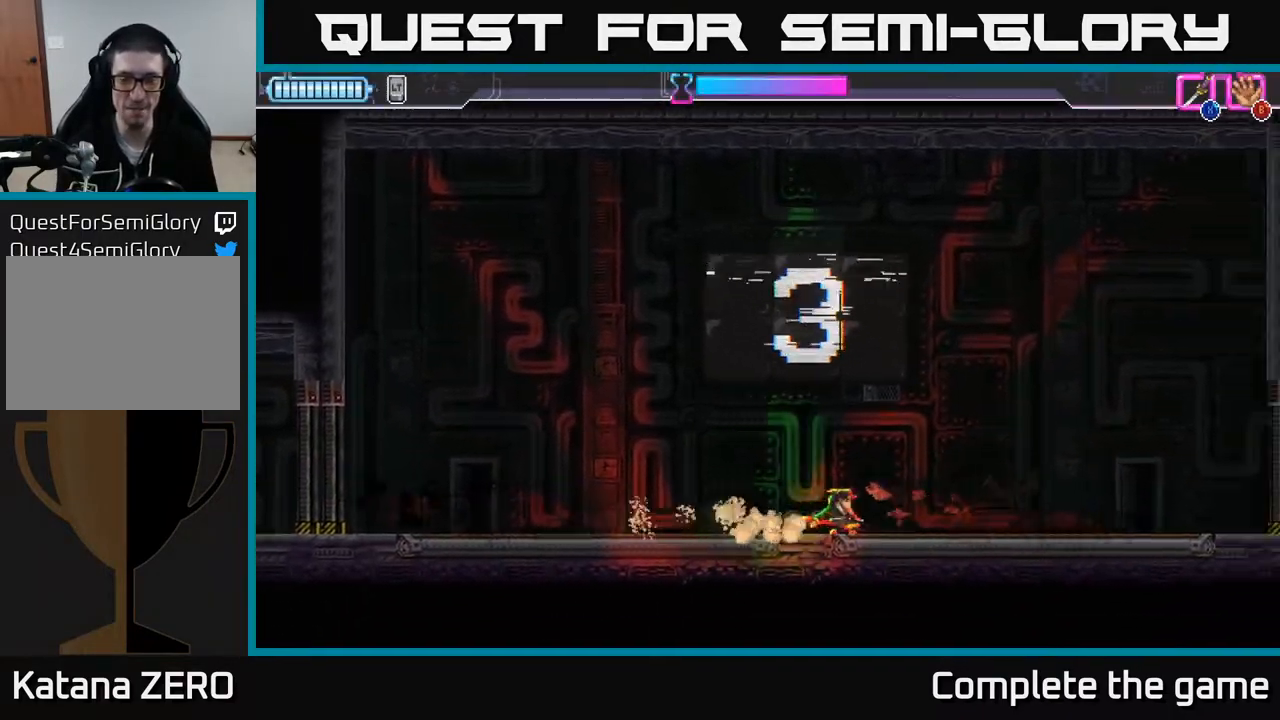
{"buttons": [], "left_stick": "left", "right_stick": "center", "events": []}
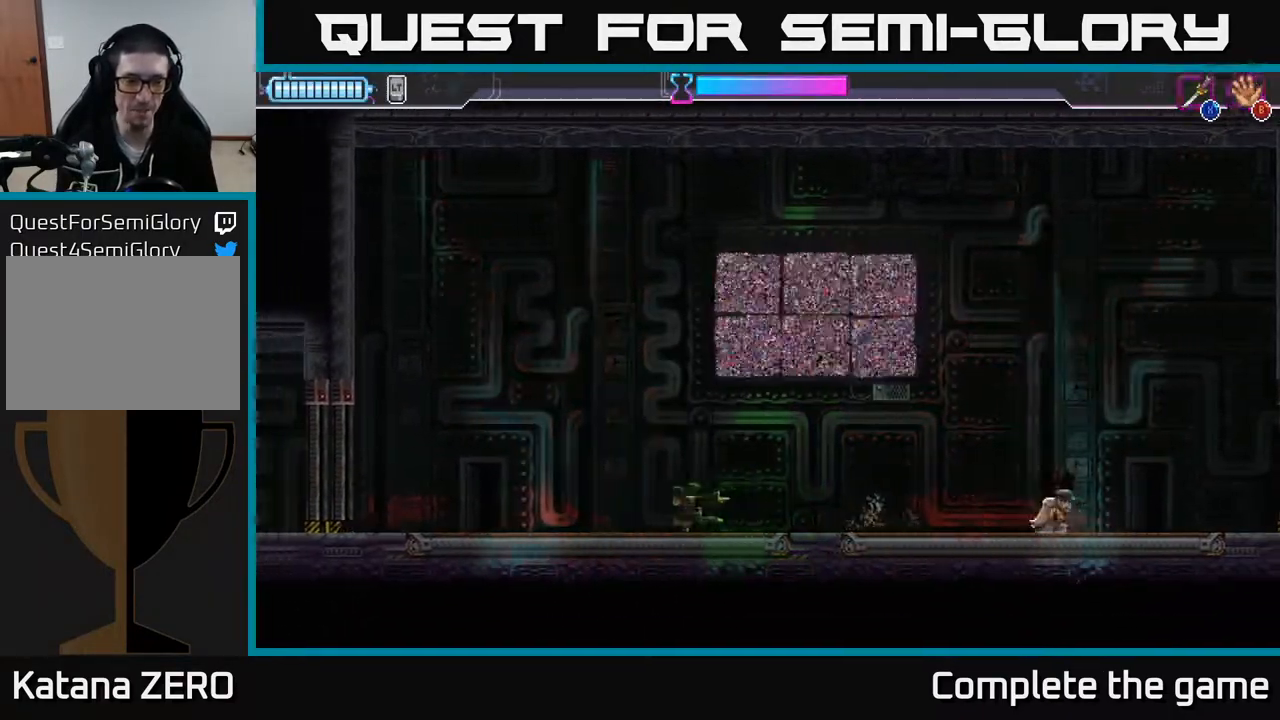
{"buttons": ["R2"], "left_stick": "left", "right_stick": "center", "events": [[433, "R2", "down"]]}
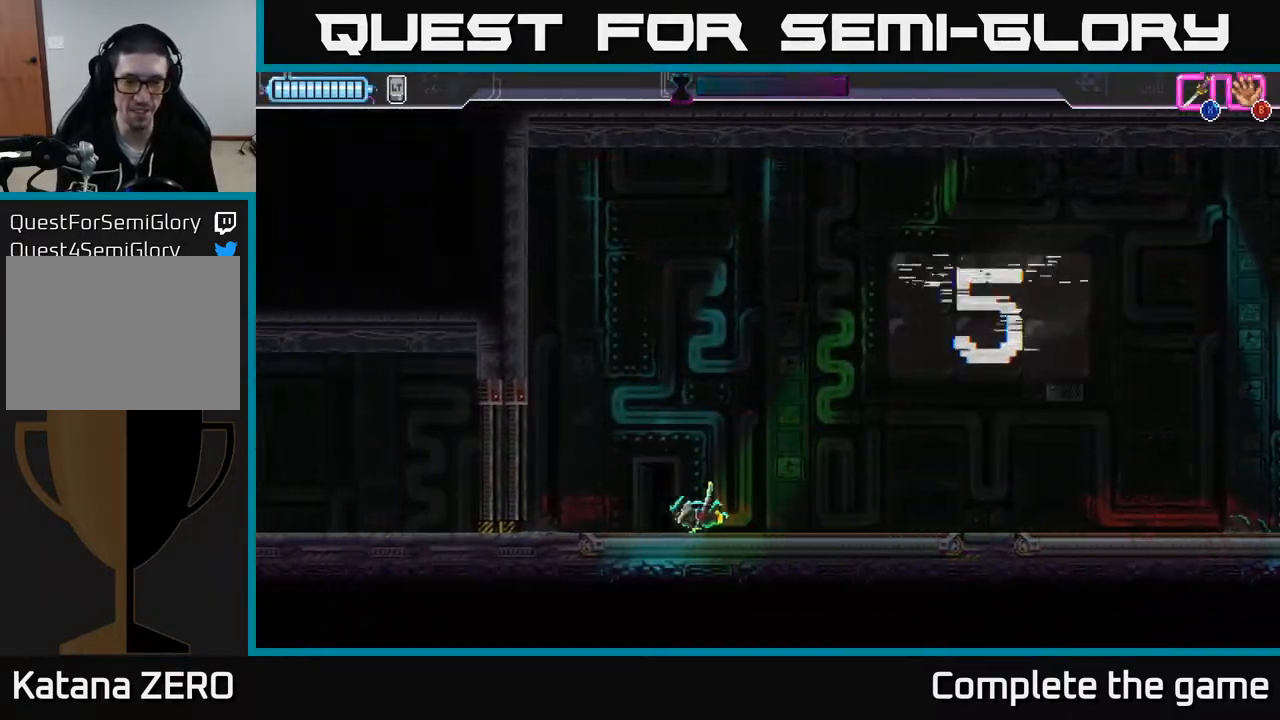
{"buttons": [], "left_stick": "center", "right_stick": "center", "events": [[117, "R2", "up"], [150, "left_stick", "right"], [317, "left_stick", "center"]]}
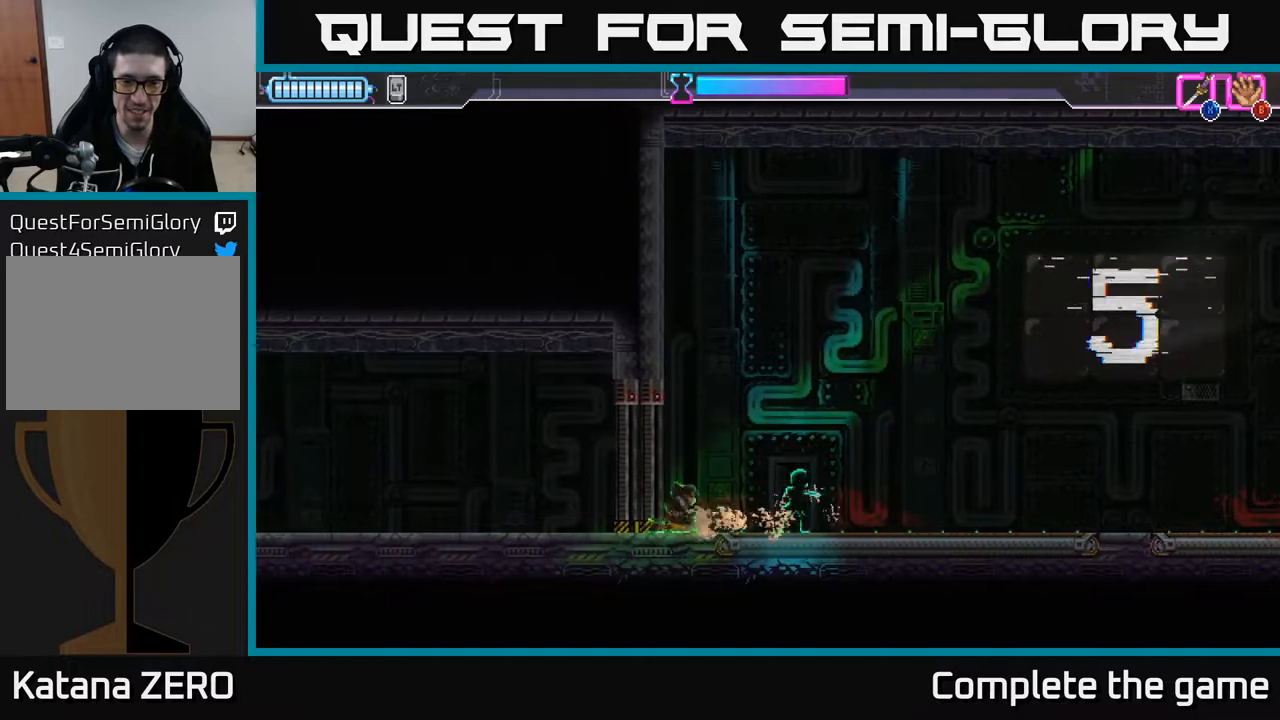
{"buttons": [], "left_stick": "right", "right_stick": "center", "events": [[50, "X", "down"], [100, "left_stick", "right"], [150, "X", "up"]]}
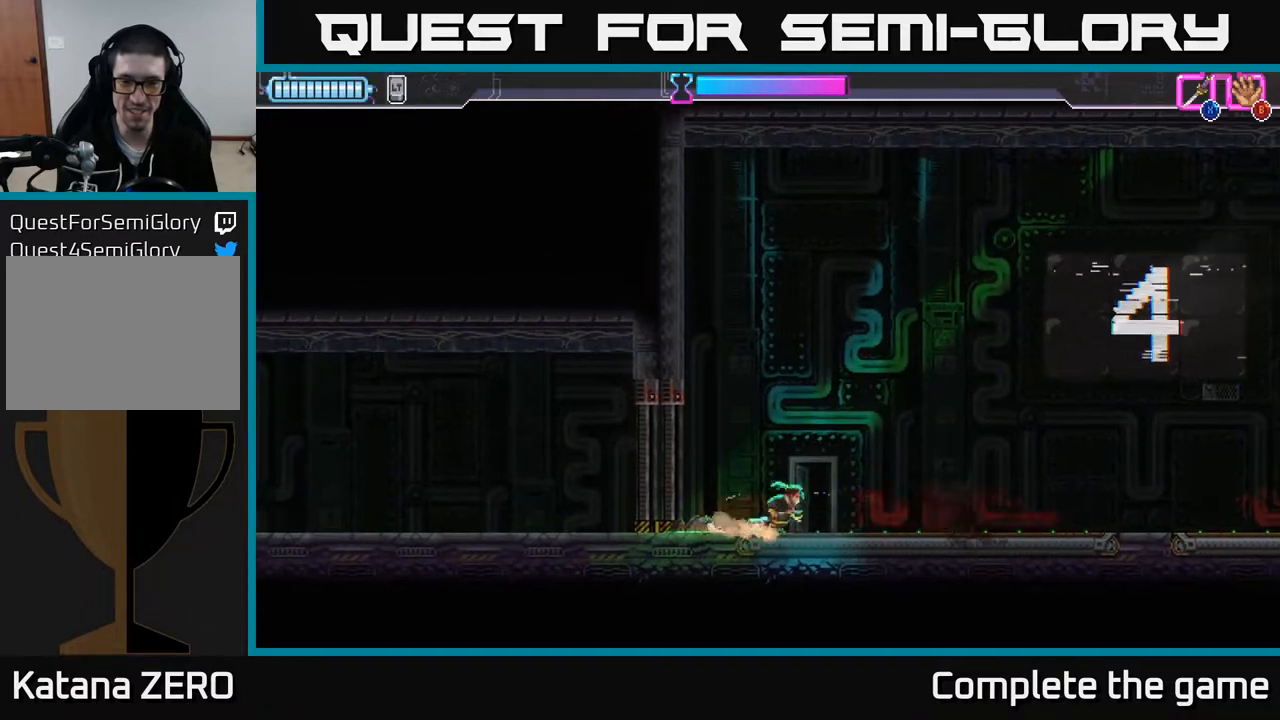
{"buttons": [], "left_stick": "right", "right_stick": "center", "events": []}
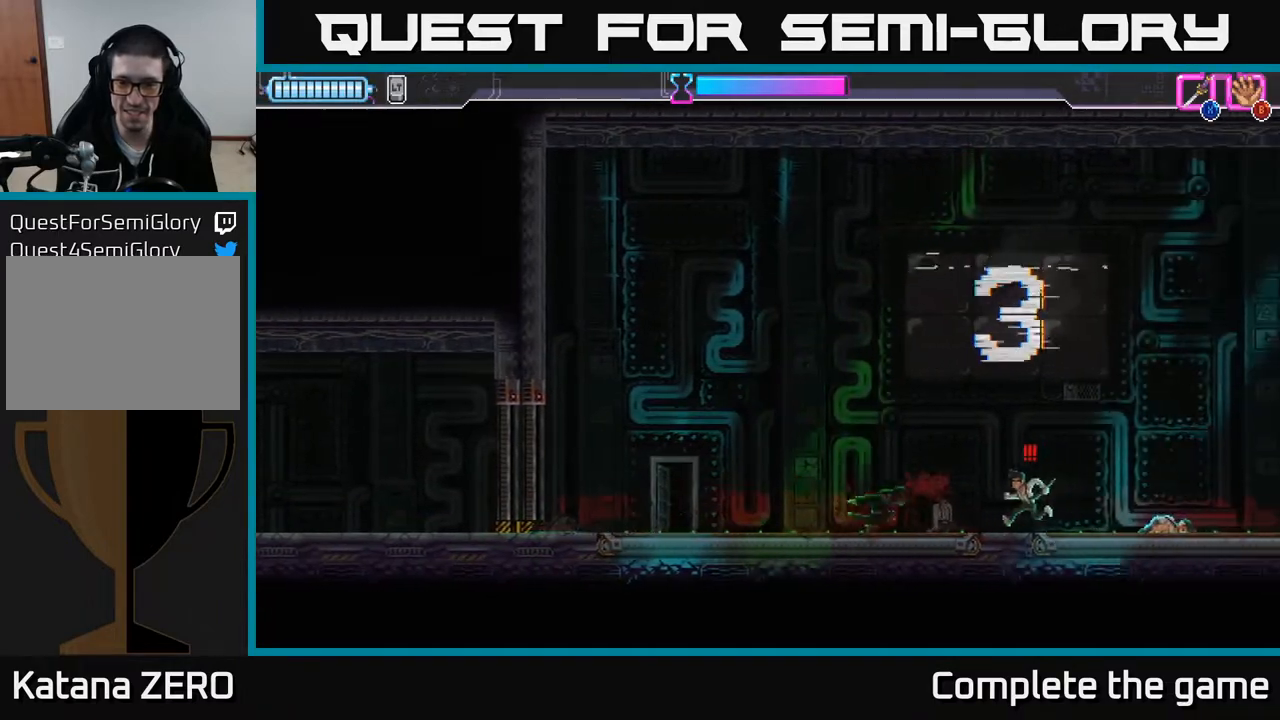
{"buttons": [], "left_stick": "right", "right_stick": "center", "events": [[17, "X", "down"], [100, "X", "up"]]}
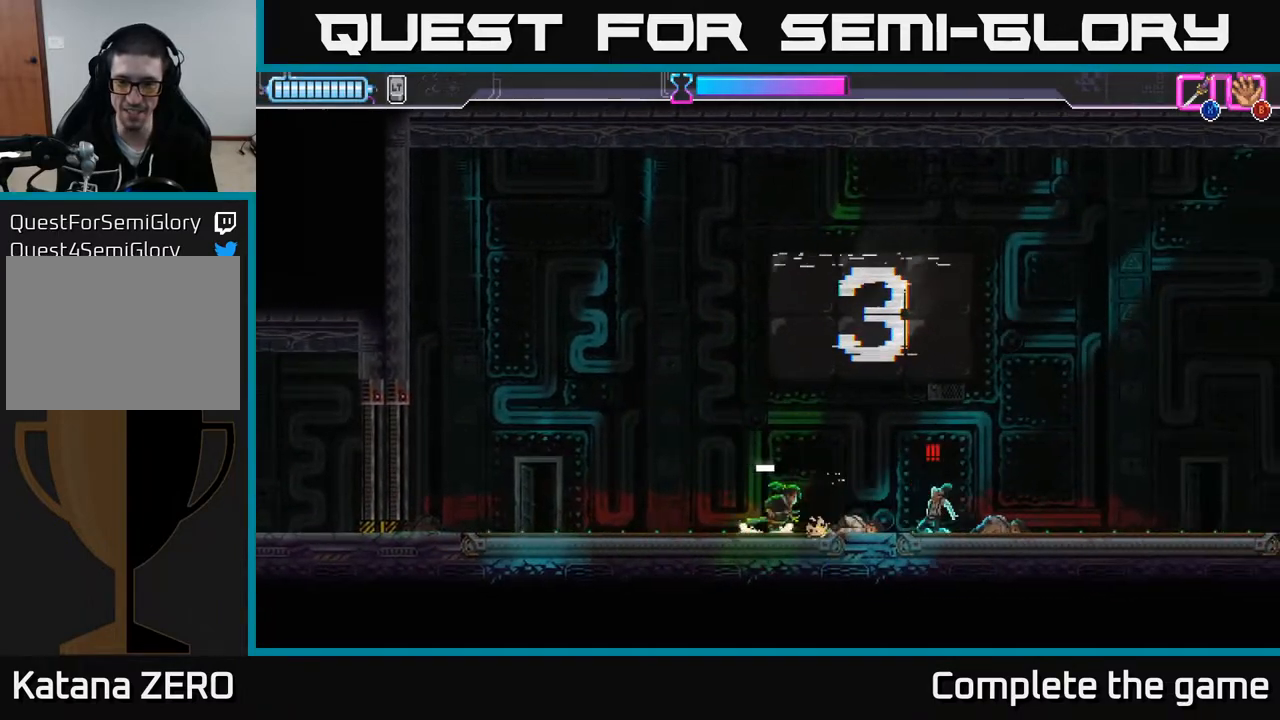
{"buttons": [], "left_stick": "center", "right_stick": "center", "events": [[233, "X", "down"], [300, "X", "up"], [350, "left_stick", "center"]]}
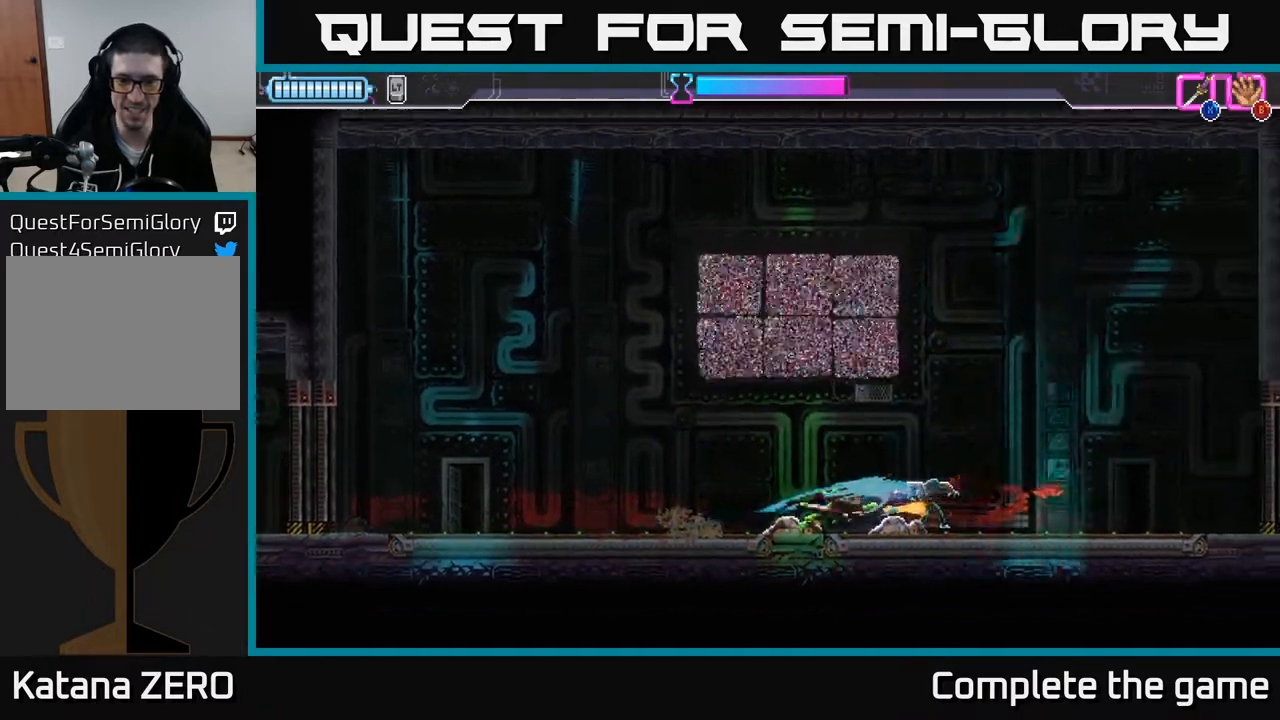
{"buttons": [], "left_stick": "left", "right_stick": "center", "events": [[100, "left_stick", "right"], [400, "left_stick", "left"]]}
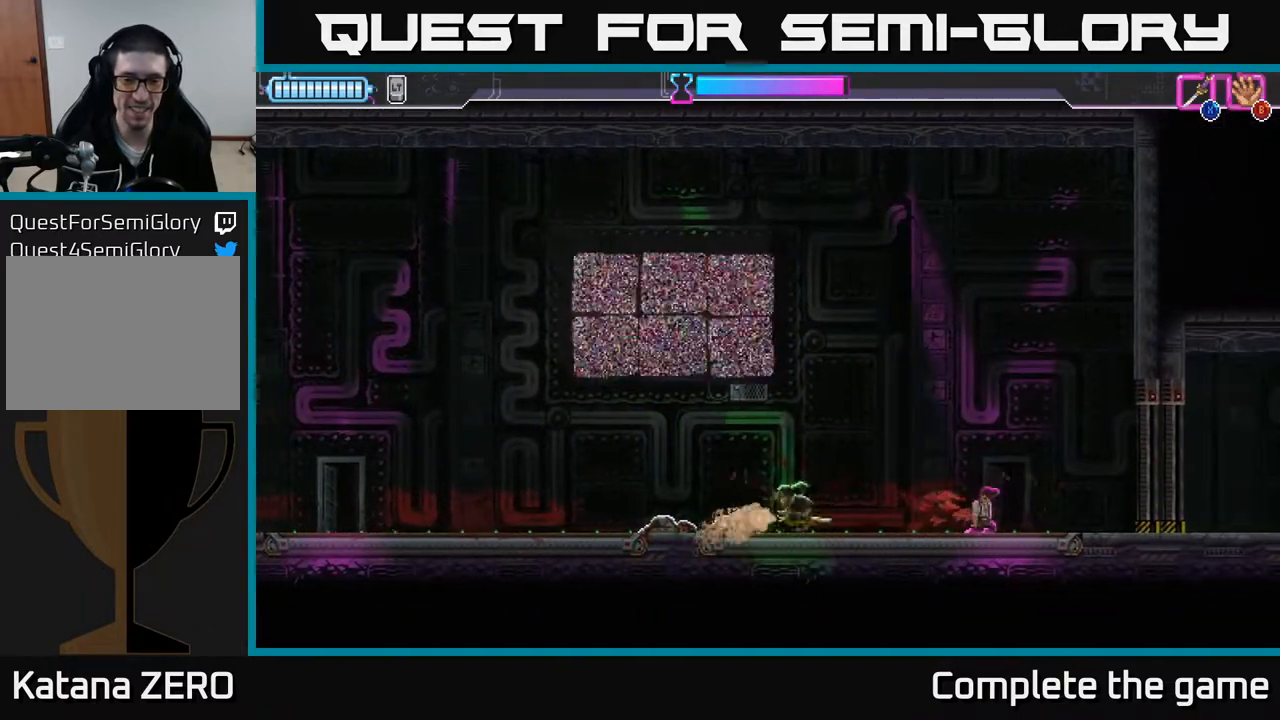
{"buttons": [], "left_stick": "right", "right_stick": "center", "events": [[100, "left_stick", "center"], [167, "left_stick", "right"]]}
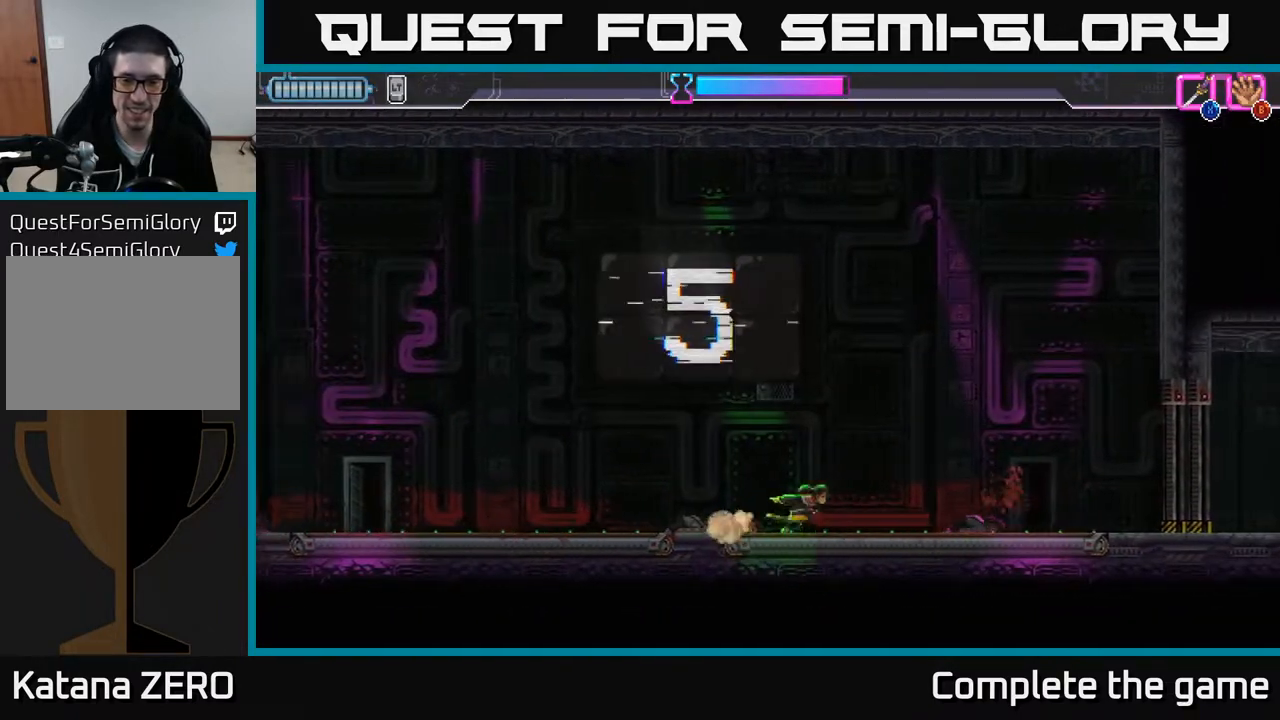
{"buttons": [], "left_stick": "right", "right_stick": "center", "events": [[400, "X", "down"], [483, "X", "up"]]}
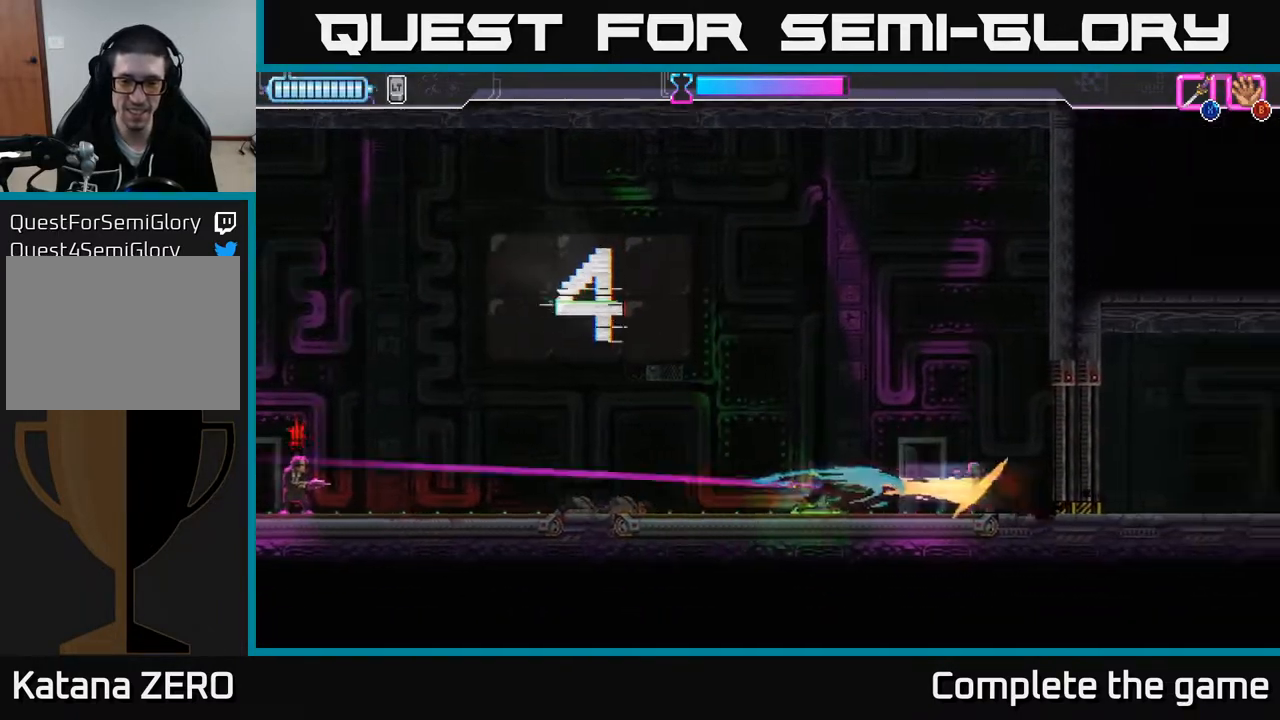
{"buttons": [], "left_stick": "left", "right_stick": "center", "events": [[367, "left_stick", "left"]]}
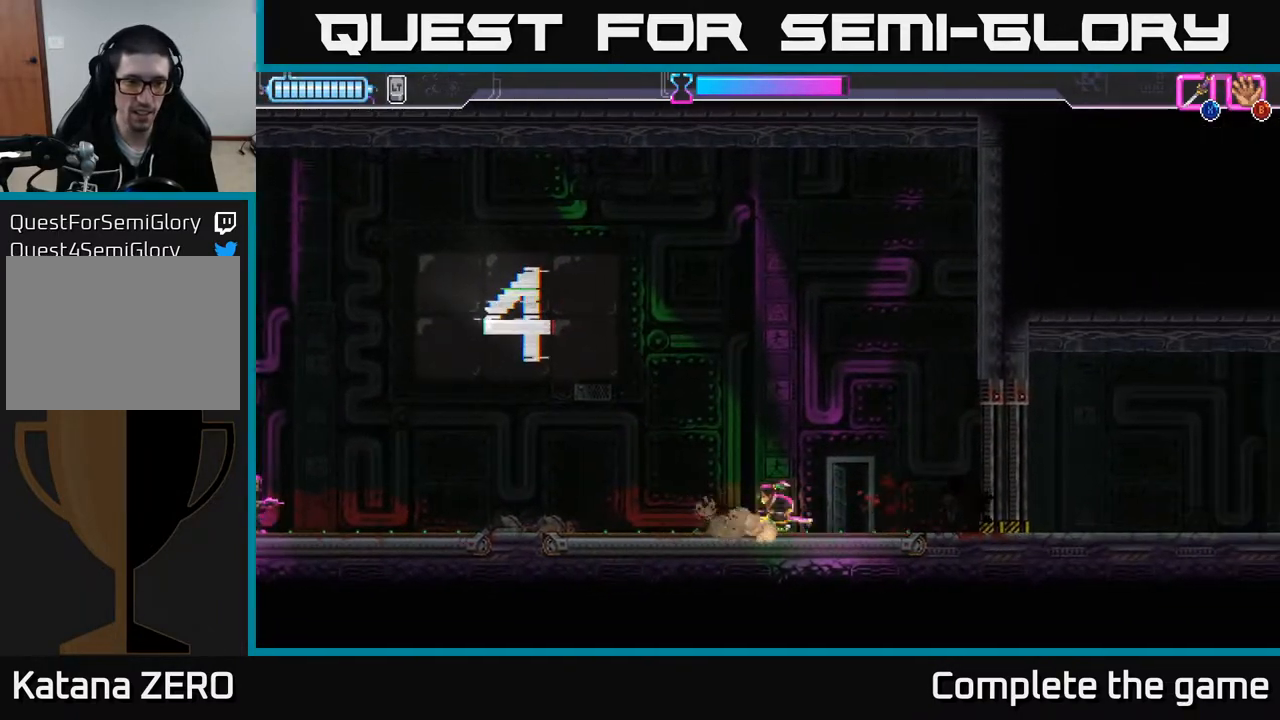
{"buttons": [], "left_stick": "left", "right_stick": "center", "events": [[300, "X", "down"], [383, "X", "up"]]}
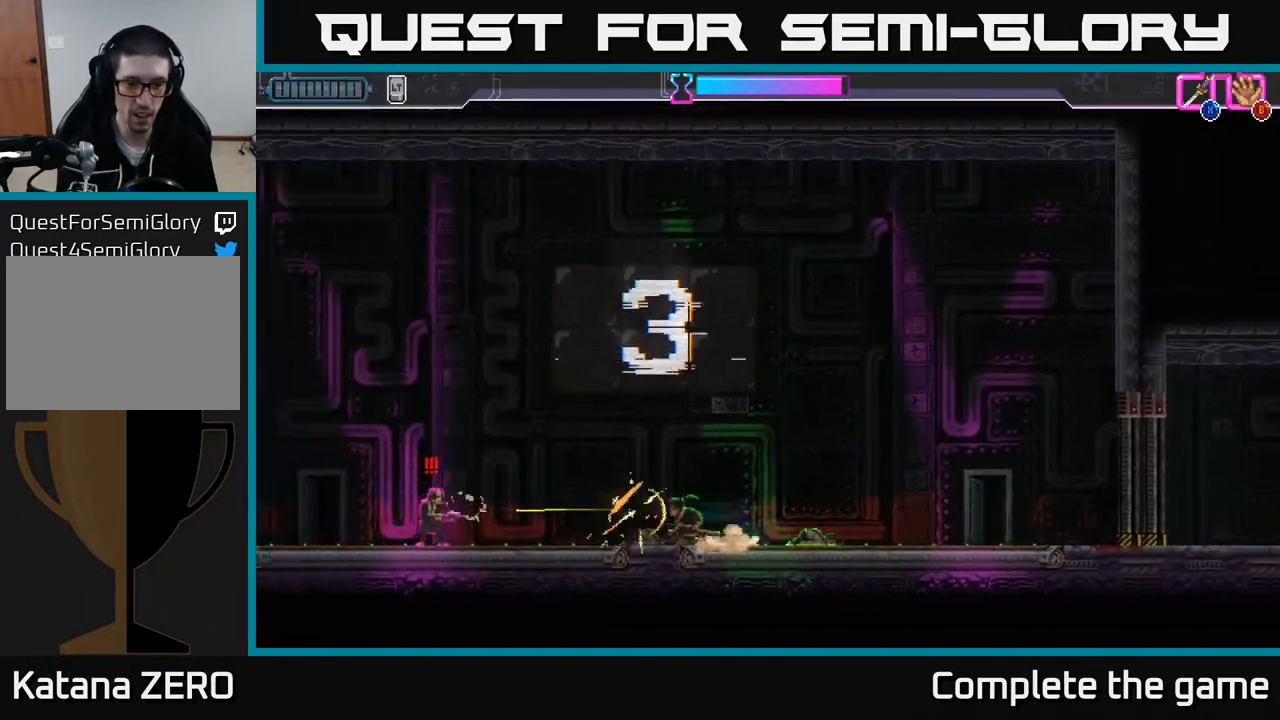
{"buttons": [], "left_stick": "left", "right_stick": "center", "events": []}
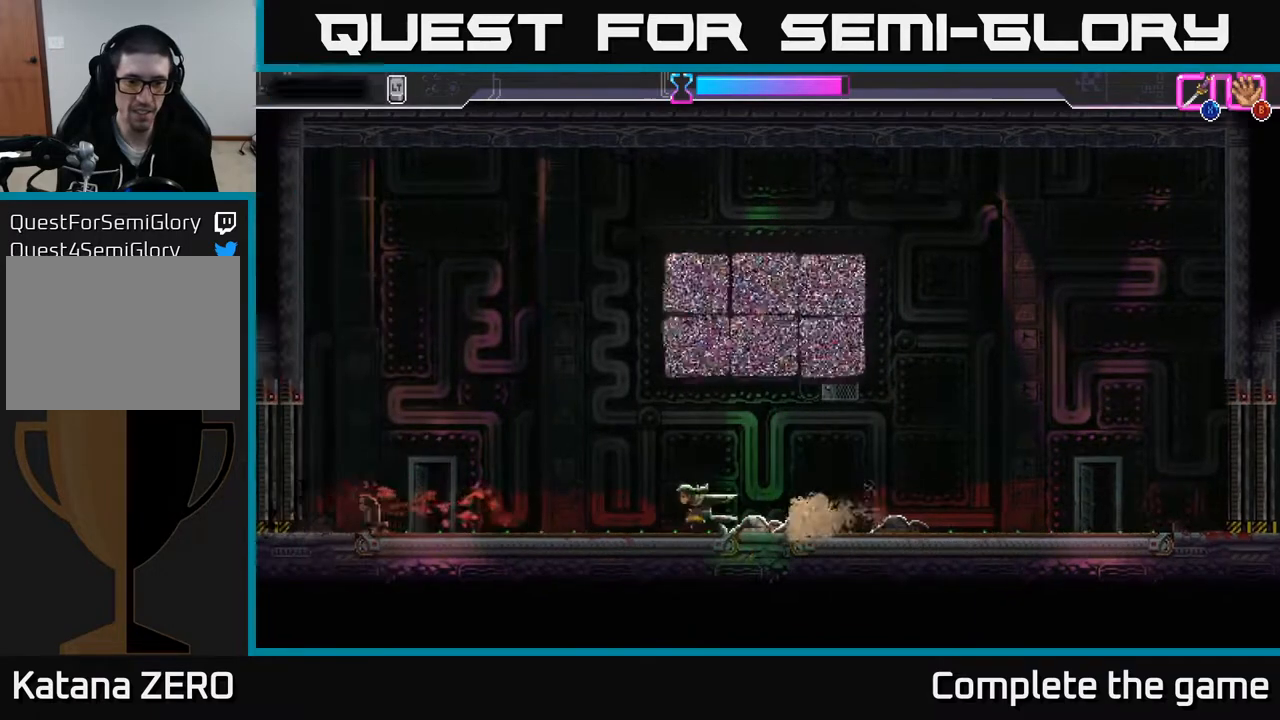
{"buttons": [], "left_stick": "left", "right_stick": "center", "events": [[17, "left_stick", "center"], [283, "left_stick", "left"]]}
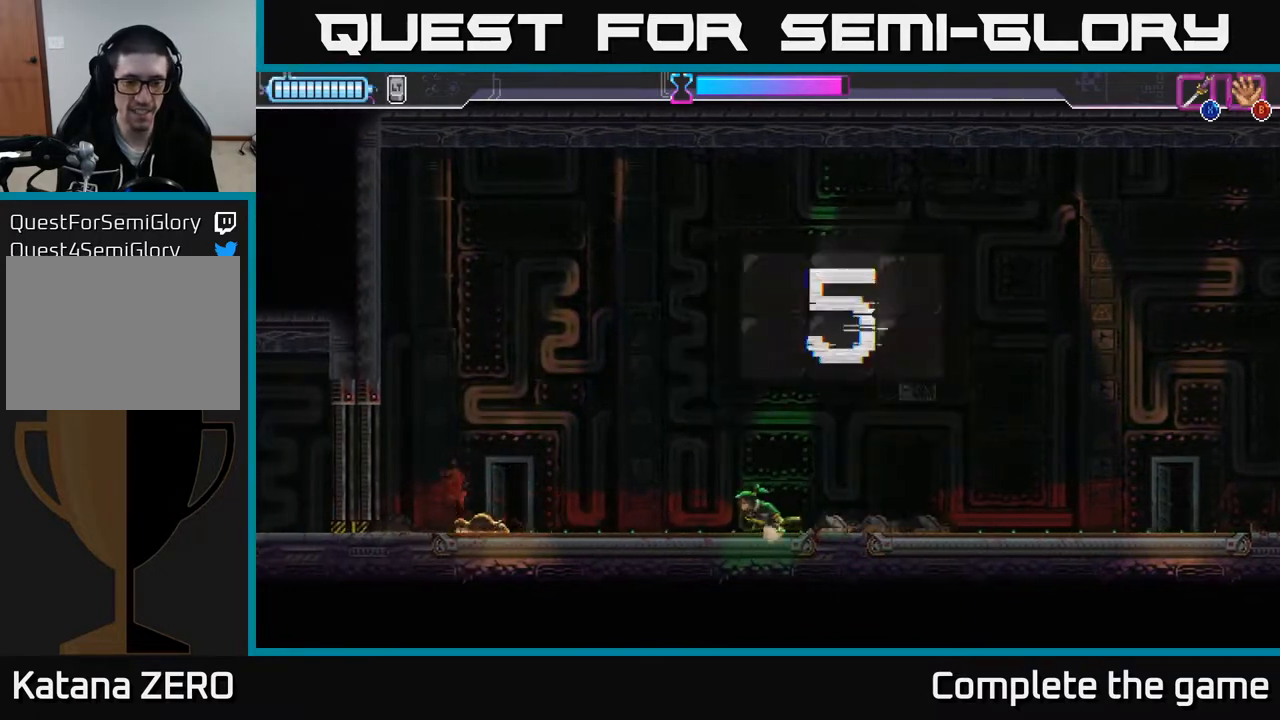
{"buttons": [], "left_stick": "center", "right_stick": "center", "events": [[433, "left_stick", "center"]]}
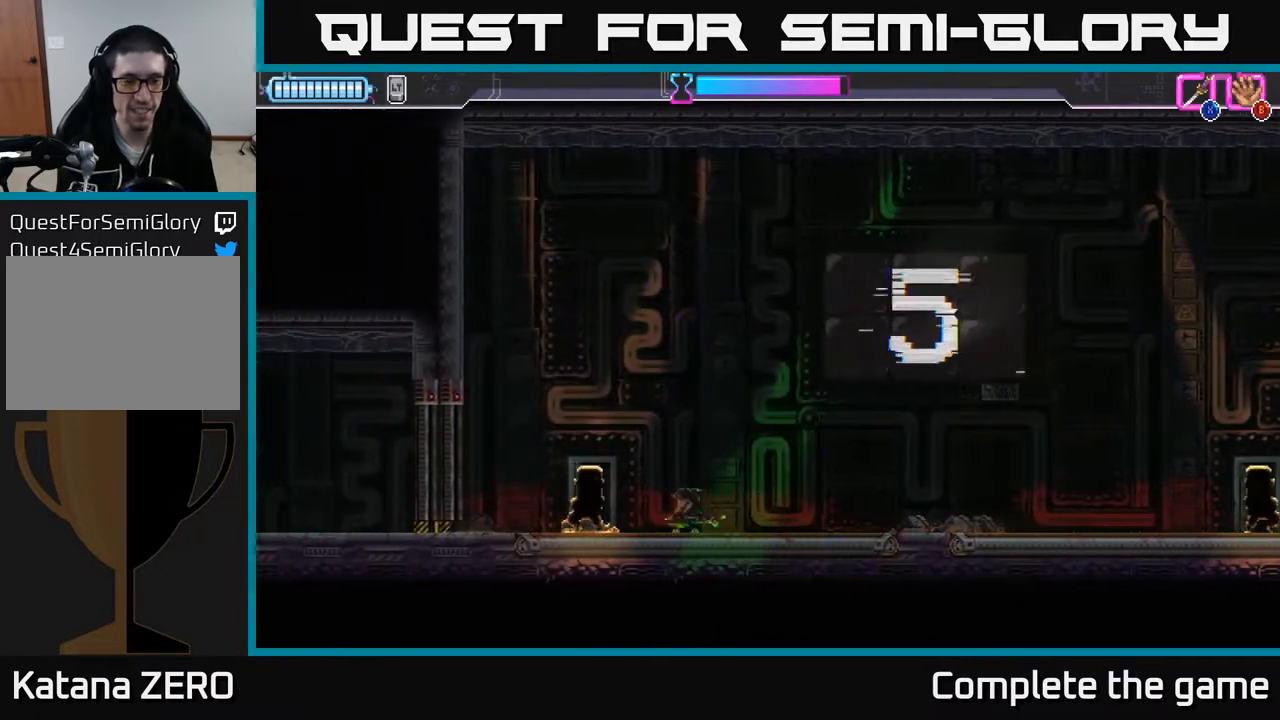
{"buttons": [], "left_stick": "left", "right_stick": "center", "events": [[33, "left_stick", "left"], [117, "X", "down"], [217, "X", "up"]]}
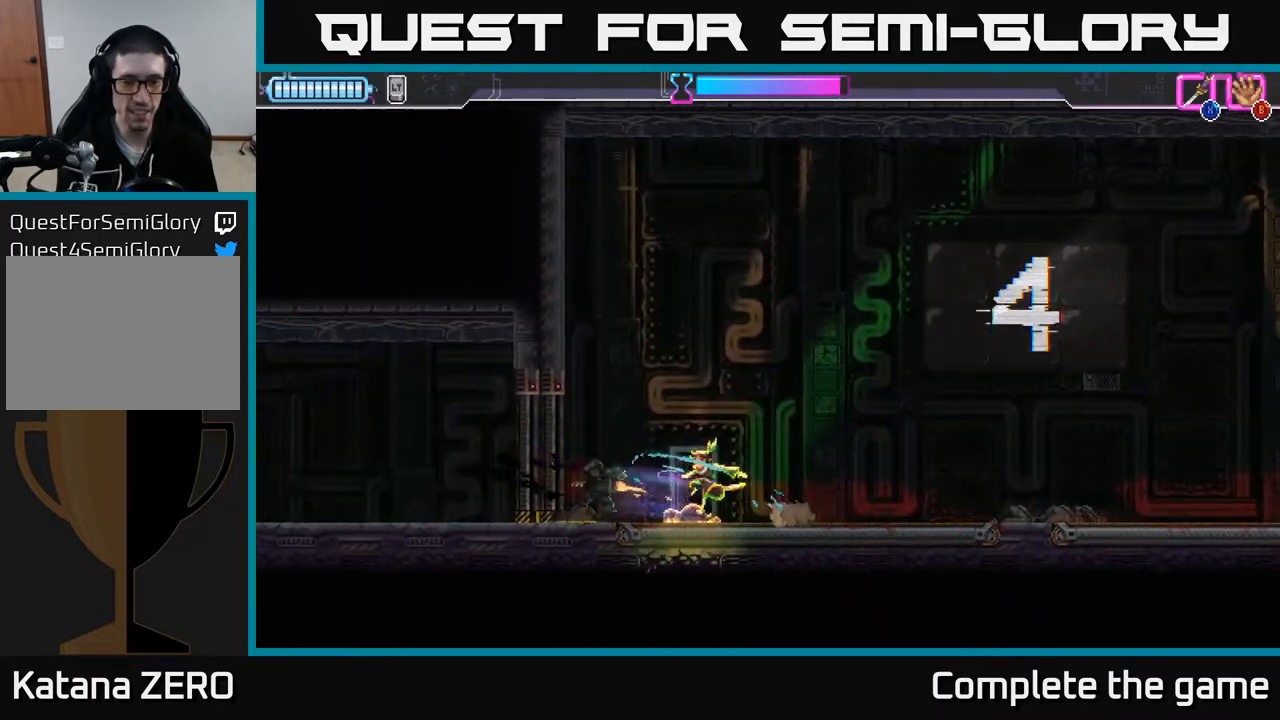
{"buttons": [], "left_stick": "right", "right_stick": "center", "events": [[133, "left_stick", "right"]]}
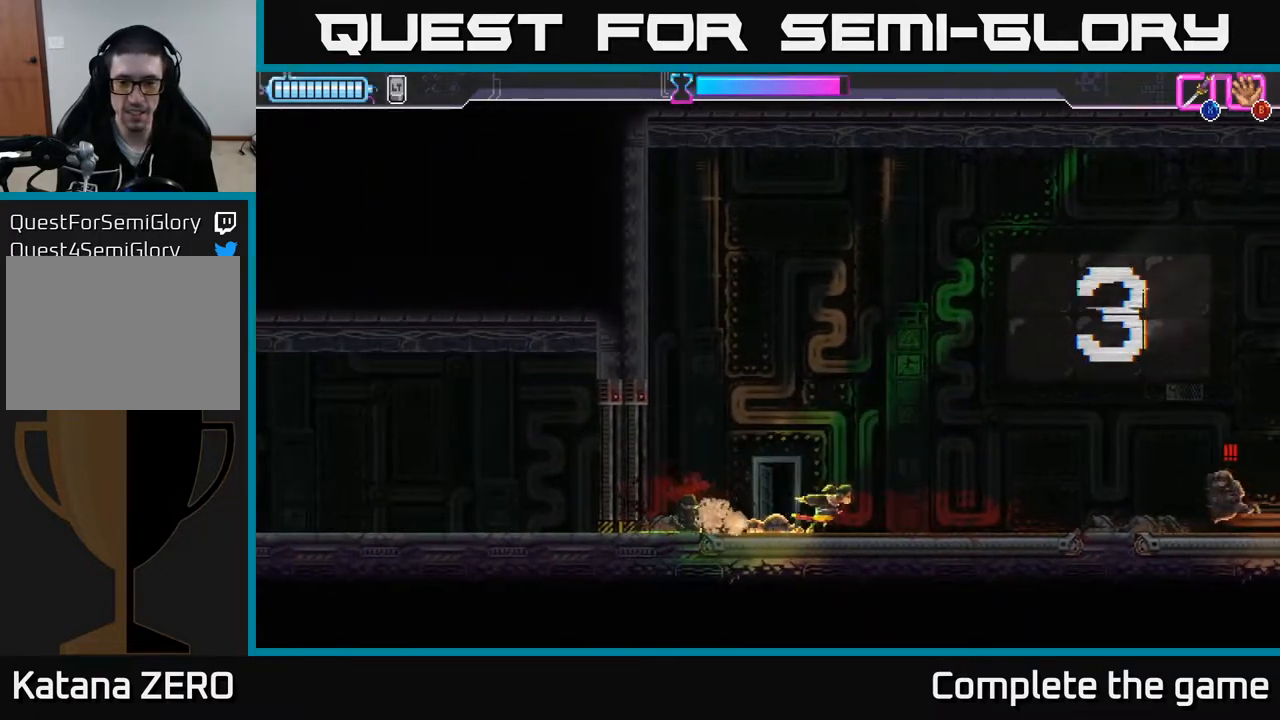
{"buttons": ["R2"], "left_stick": "right", "right_stick": "center", "events": [[317, "R2", "down"]]}
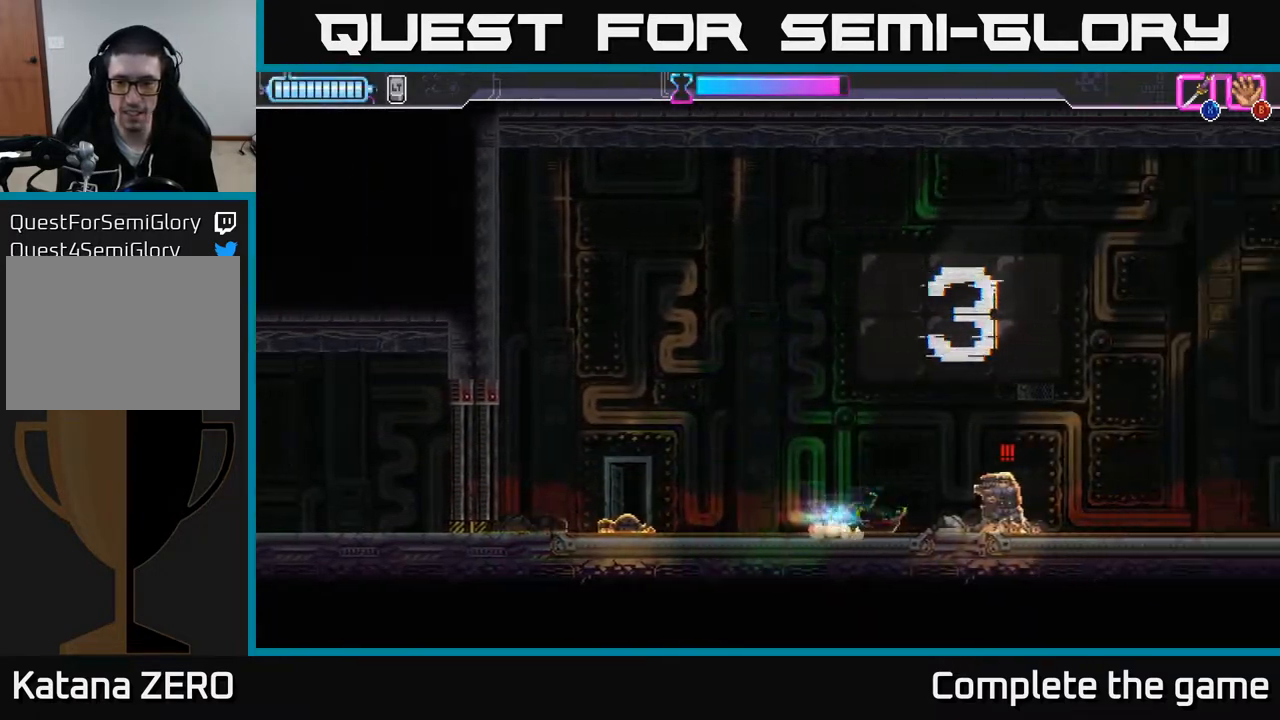
{"buttons": [], "left_stick": "right", "right_stick": "center", "events": [[167, "R2", "up"], [250, "R2", "down"], [400, "R2", "up"]]}
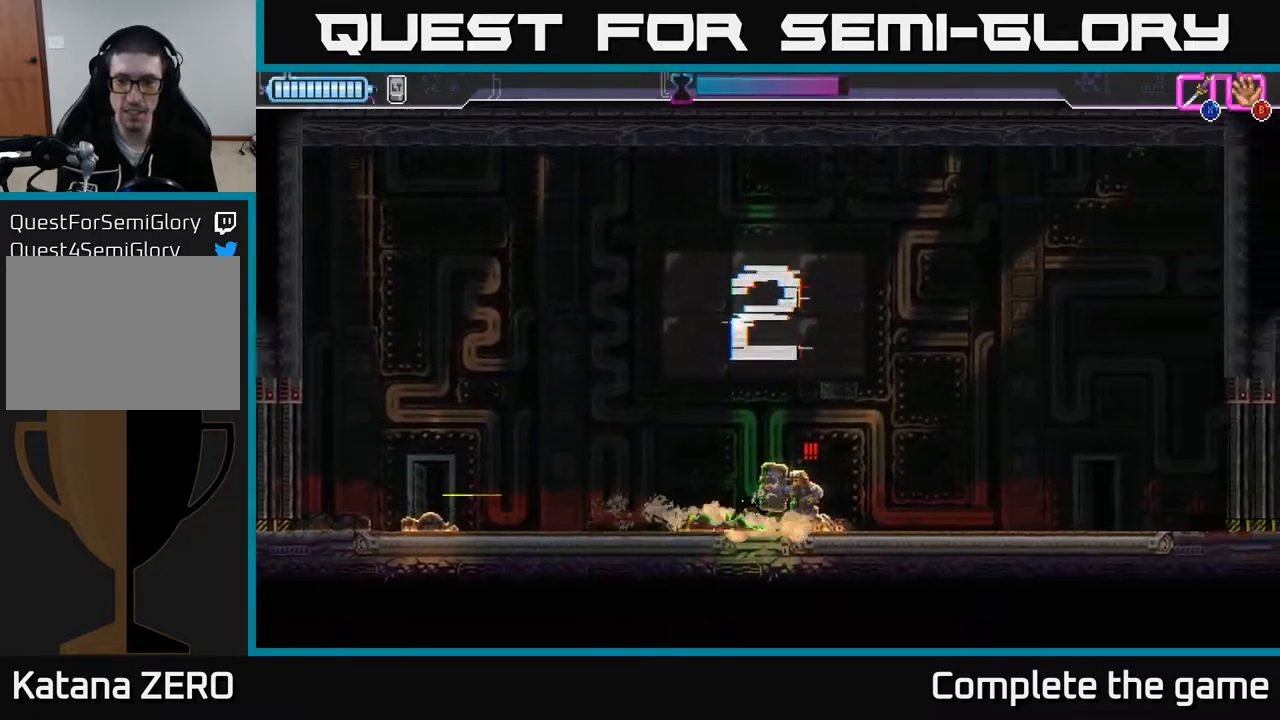
{"buttons": ["A", "X"], "left_stick": "left", "right_stick": "center", "events": [[17, "left_stick", "up-right"], [83, "R2", "down"], [117, "left_stick", "right"], [200, "R2", "up"], [250, "R2", "down"], [367, "A", "down"], [383, "R2", "up"], [433, "left_stick", "up"], [500, "X", "down"], [500, "left_stick", "left"]]}
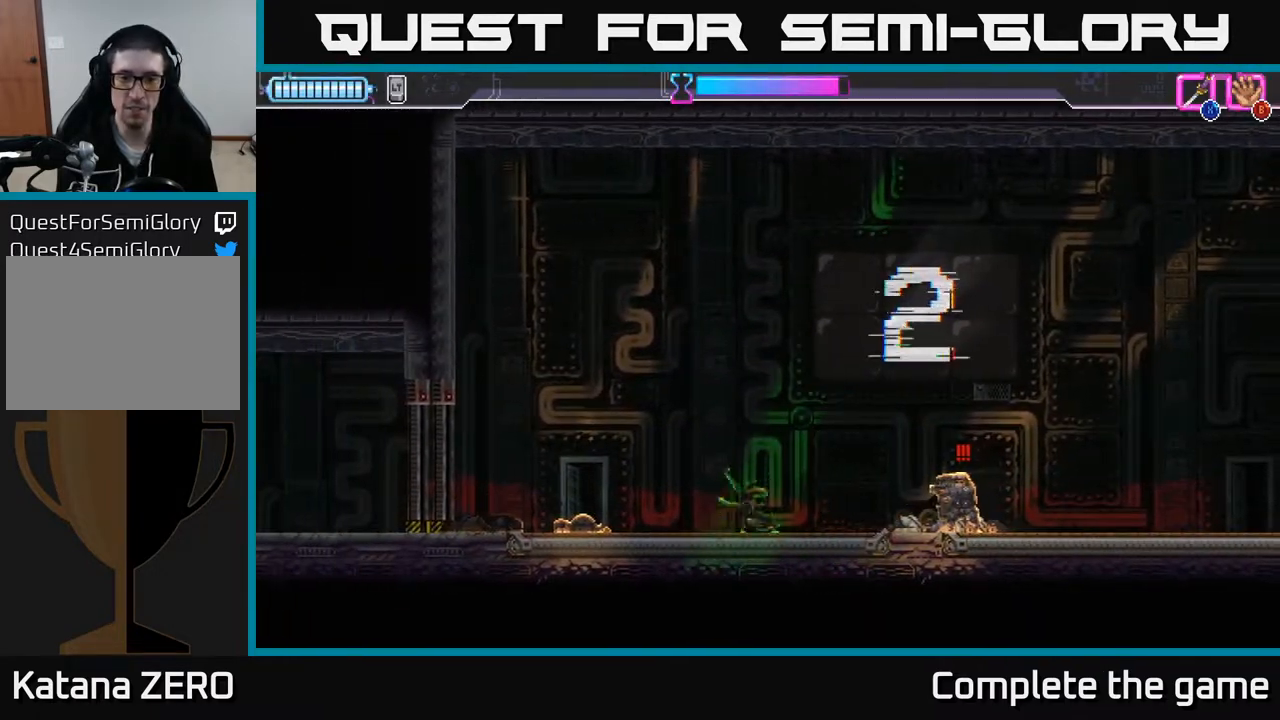
{"buttons": [], "left_stick": "right", "right_stick": "center", "events": [[17, "A", "up"], [83, "A", "down"], [83, "left_stick", "down"], [117, "X", "up"], [133, "left_stick", "right"], [150, "A", "up"], [300, "R2", "down"], [500, "R2", "up"]]}
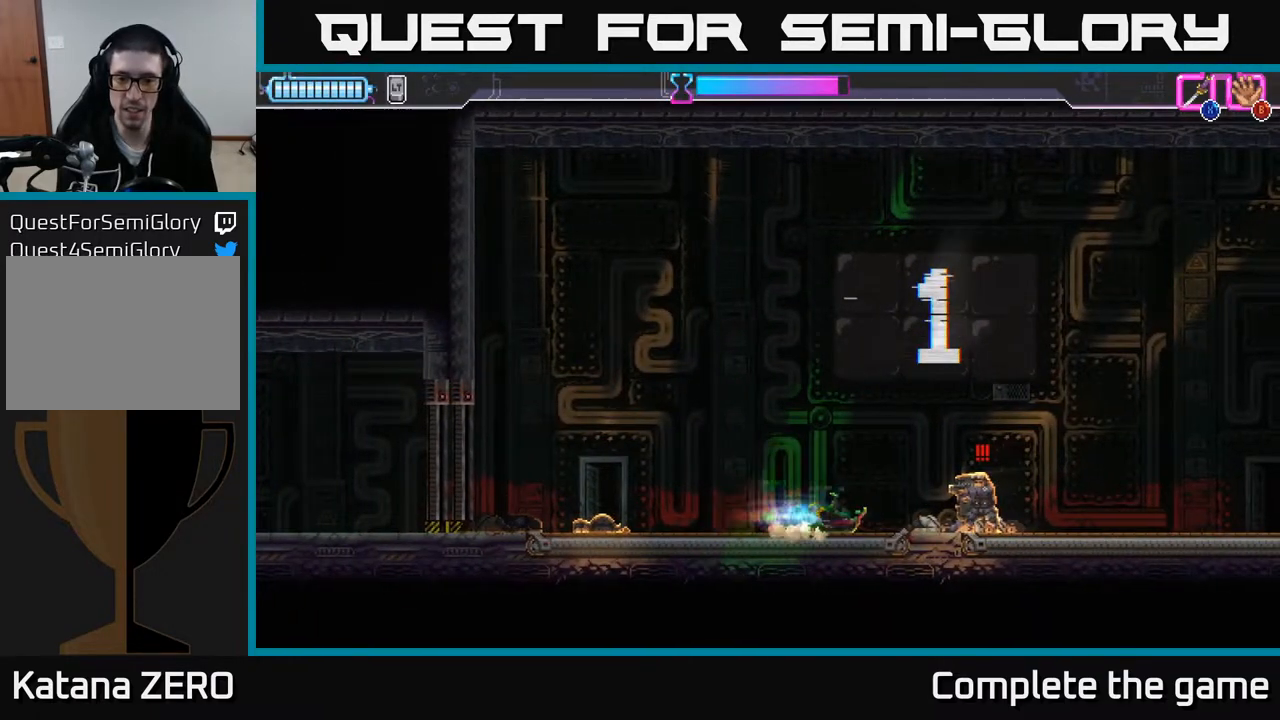
{"buttons": ["R2"], "left_stick": "right", "right_stick": "center", "events": [[33, "R2", "down"], [217, "R2", "up"], [267, "R2", "down"], [400, "R2", "up"], [450, "R2", "down"]]}
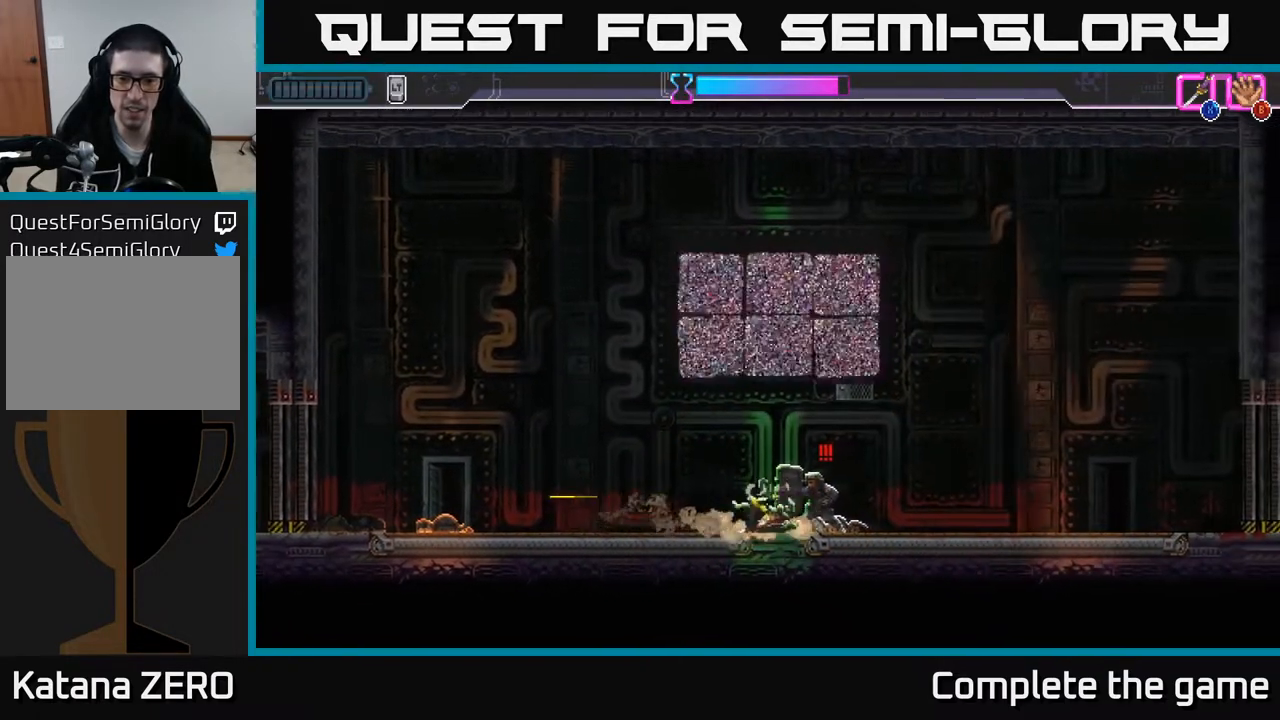
{"buttons": [], "left_stick": "right", "right_stick": "center", "events": [[67, "R2", "up"], [117, "R2", "down"], [167, "A", "down"], [167, "X", "down"], [217, "R2", "up"], [217, "X", "up"], [300, "A", "up"]]}
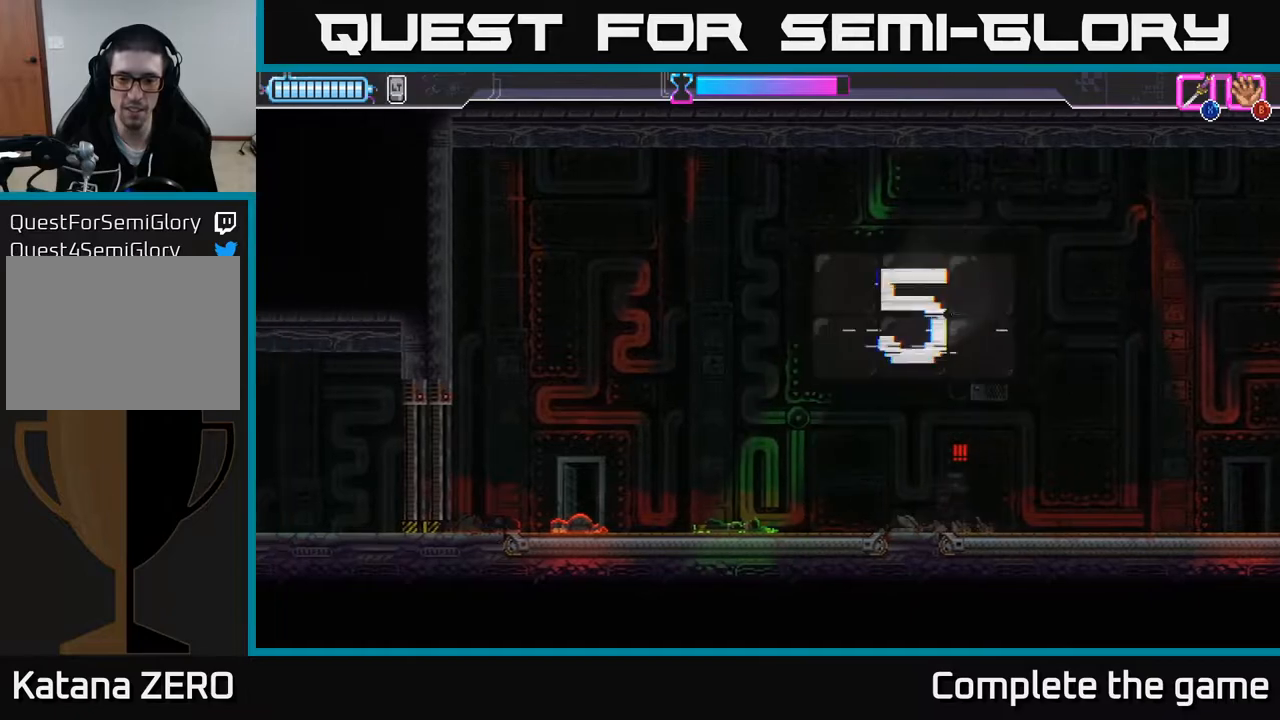
{"buttons": ["R2"], "left_stick": "right", "right_stick": "center", "events": [[67, "left_stick", "up-right"], [133, "R2", "down"], [217, "A", "down"], [217, "R2", "up"], [283, "left_stick", "right"], [300, "A", "up"], [433, "R2", "down"]]}
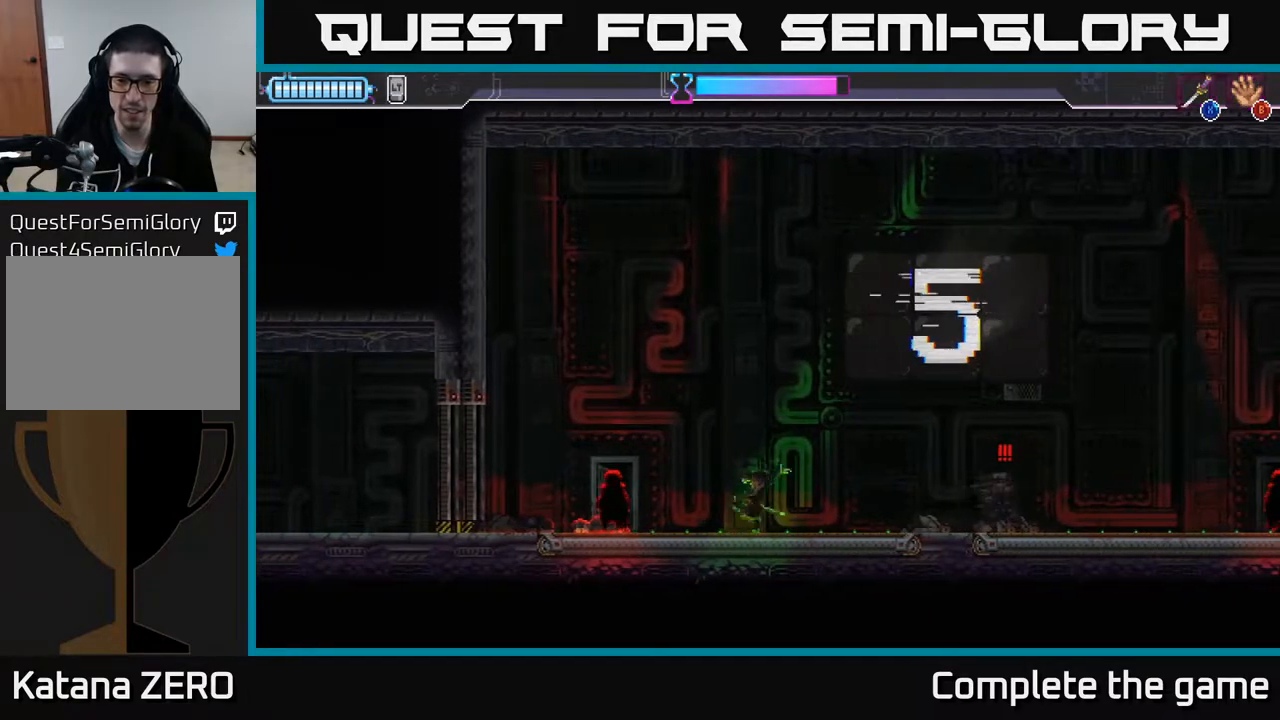
{"buttons": [], "left_stick": "left", "right_stick": "center", "events": [[33, "R2", "up"], [83, "R2", "down"], [200, "R2", "up"], [233, "R2", "down"], [350, "R2", "up"], [500, "left_stick", "left"]]}